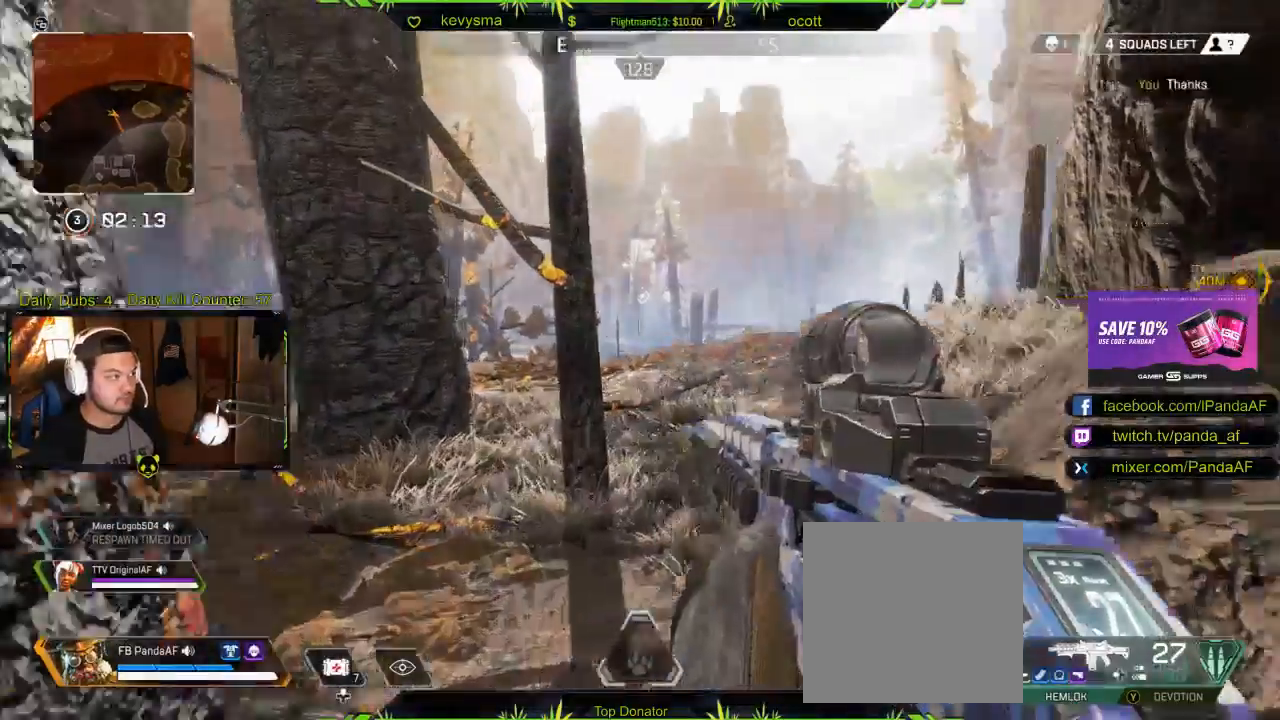
Gameplay with a controller (Xbox layout); each line is a JSON object with the inputs held at the frame after it. "events" lists button and stick changes between this image and that frame as [ms after this image, input, new state], when the widget could be followed in between.
{"buttons": [], "left_stick": "up", "right_stick": "center", "events": [[17, "right_stick", "center"], [217, "L3", "down"], [333, "L3", "up"]]}
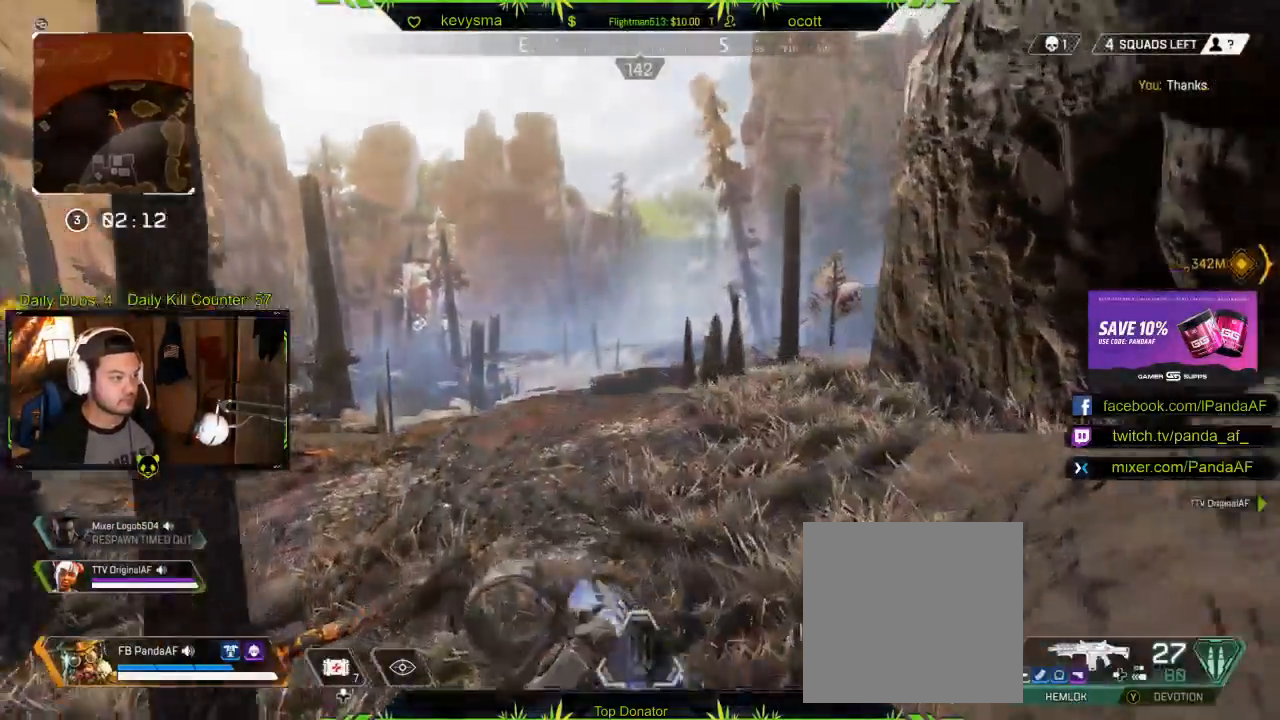
{"buttons": [], "left_stick": "up-right", "right_stick": "center", "events": [[117, "right_stick", "left"], [183, "right_stick", "center"], [467, "left_stick", "up-right"]]}
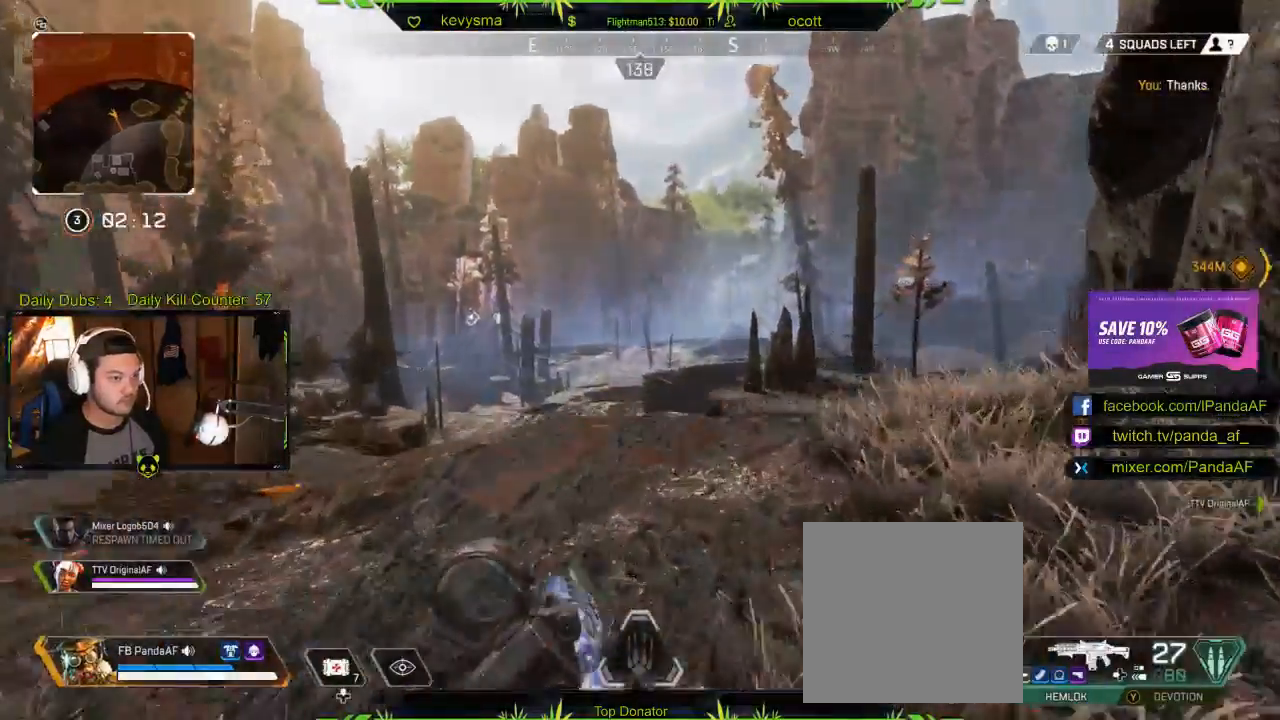
{"buttons": [], "left_stick": "center", "right_stick": "center", "events": [[200, "left_stick", "right"], [283, "right_stick", "left"], [383, "left_stick", "center"], [383, "right_stick", "center"]]}
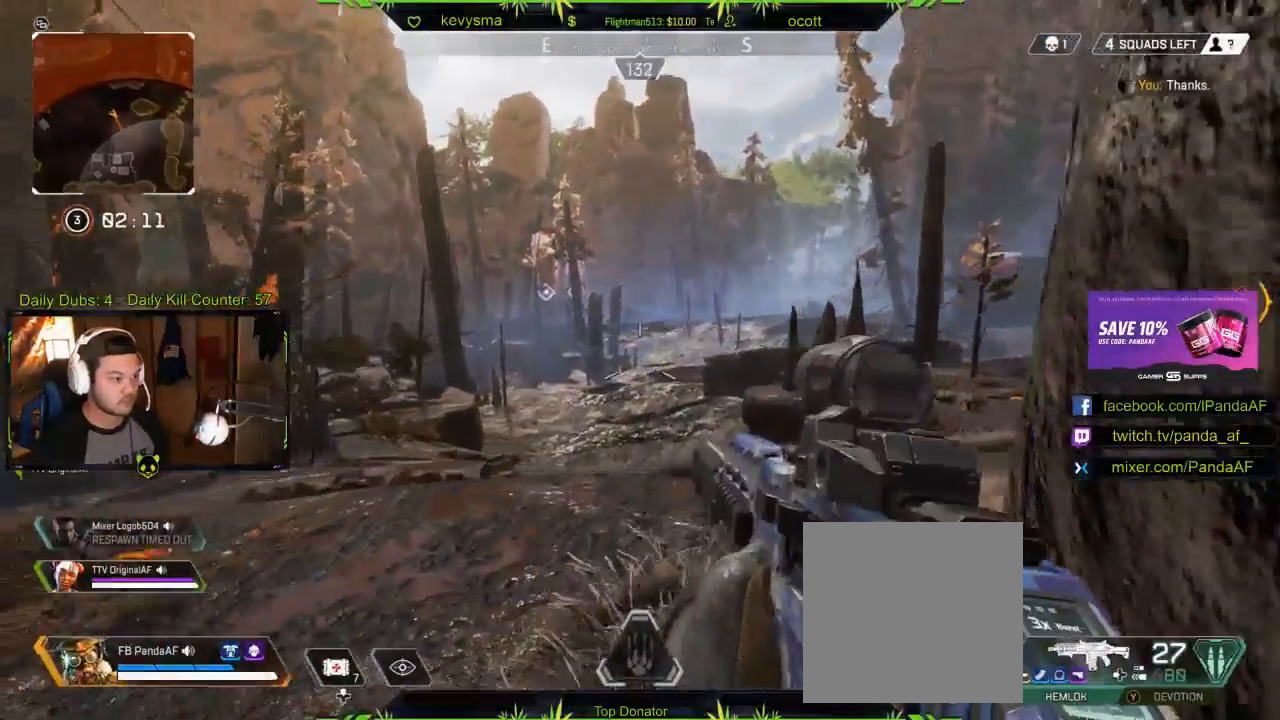
{"buttons": [], "left_stick": "right", "right_stick": "center", "events": [[83, "R1", "down"], [83, "left_stick", "up"], [83, "right_stick", "left"], [133, "R1", "up"], [133, "left_stick", "up-right"], [350, "right_stick", "center"], [450, "left_stick", "right"]]}
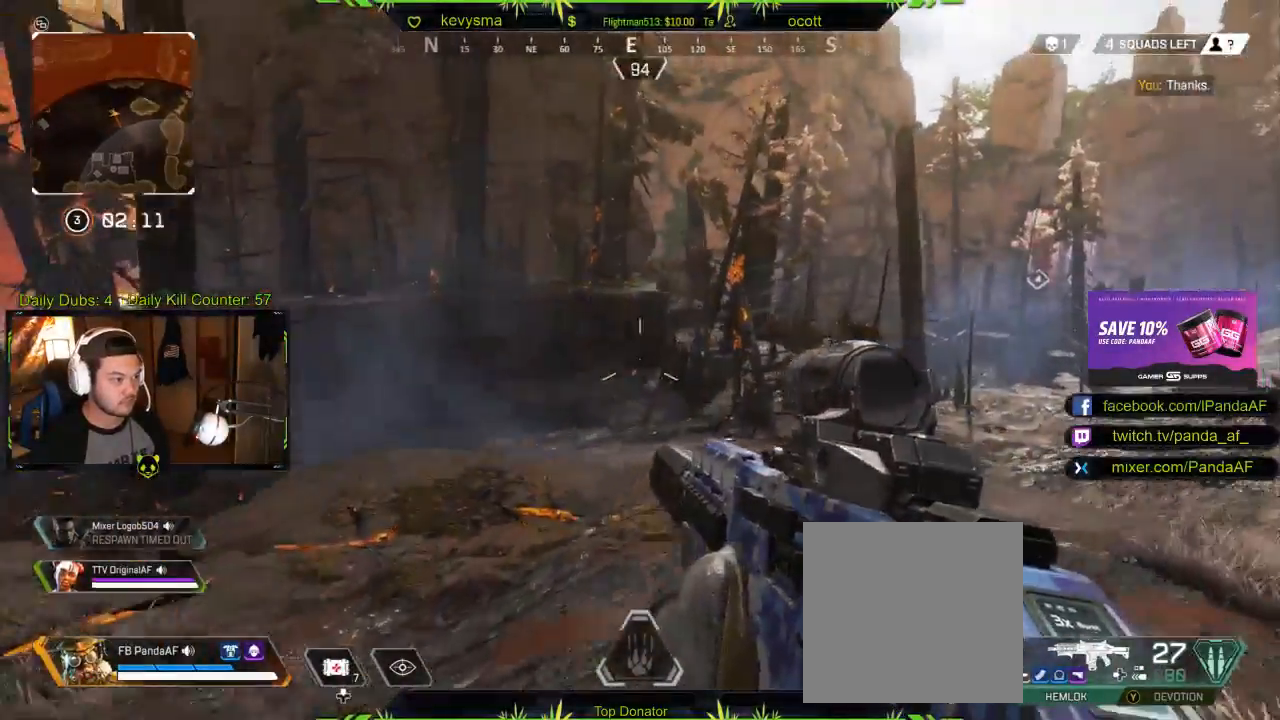
{"buttons": [], "left_stick": "up-right", "right_stick": "center", "events": [[200, "left_stick", "up-right"], [200, "right_stick", "left"], [317, "right_stick", "center"]]}
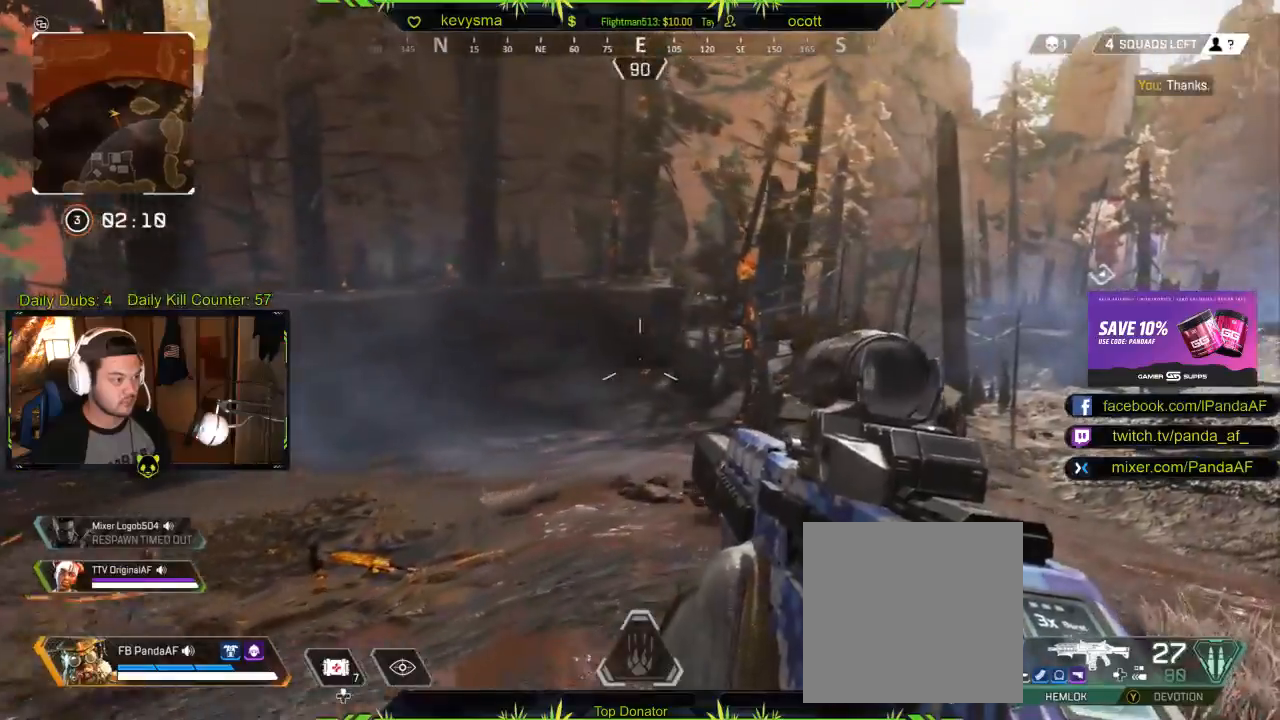
{"buttons": [], "left_stick": "up", "right_stick": "center", "events": [[17, "right_stick", "right"], [117, "L3", "down"], [117, "left_stick", "up"], [250, "L3", "up"], [300, "right_stick", "center"]]}
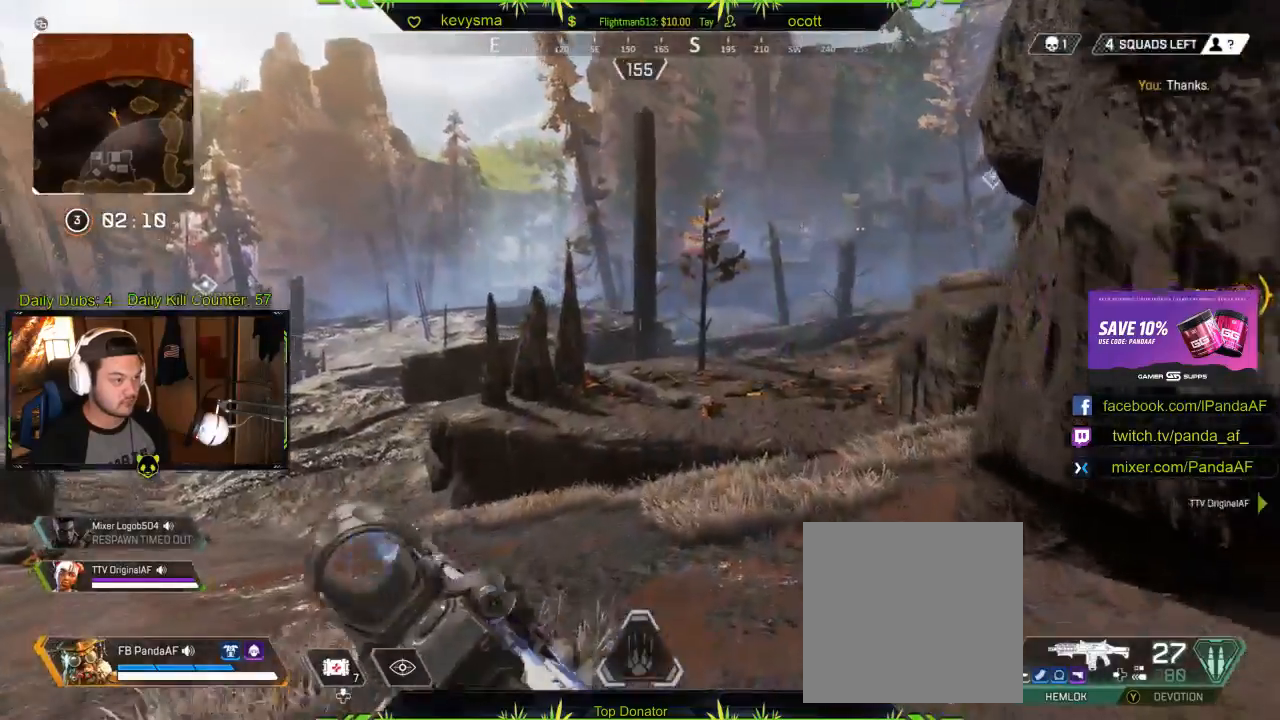
{"buttons": [], "left_stick": "up", "right_stick": "right", "events": [[467, "right_stick", "right"]]}
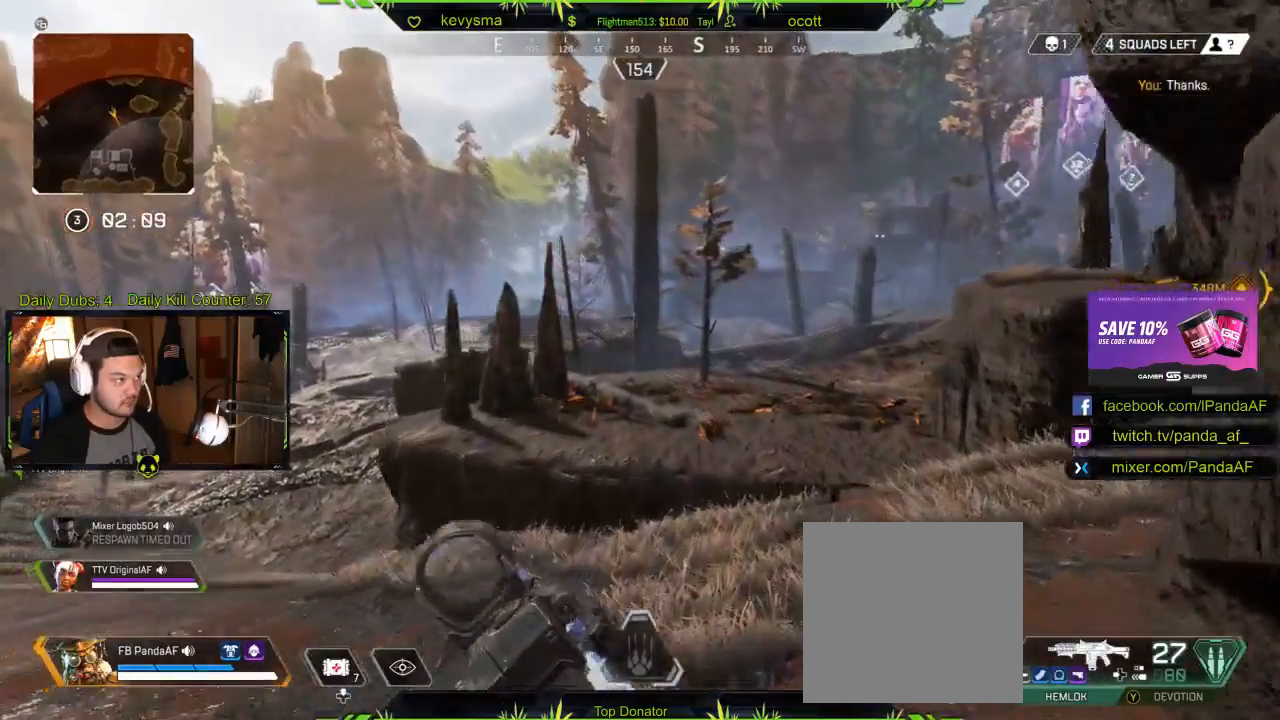
{"buttons": [], "left_stick": "up", "right_stick": "center", "events": [[150, "right_stick", "center"]]}
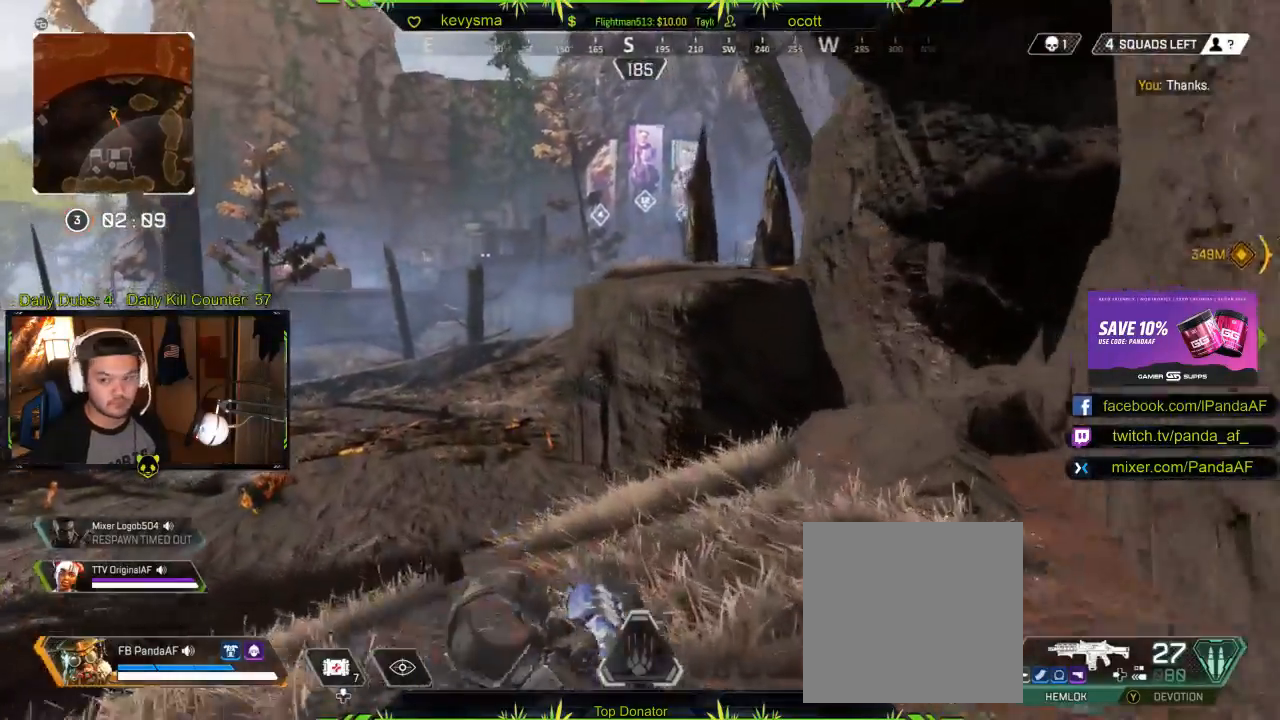
{"buttons": [], "left_stick": "up", "right_stick": "center", "events": []}
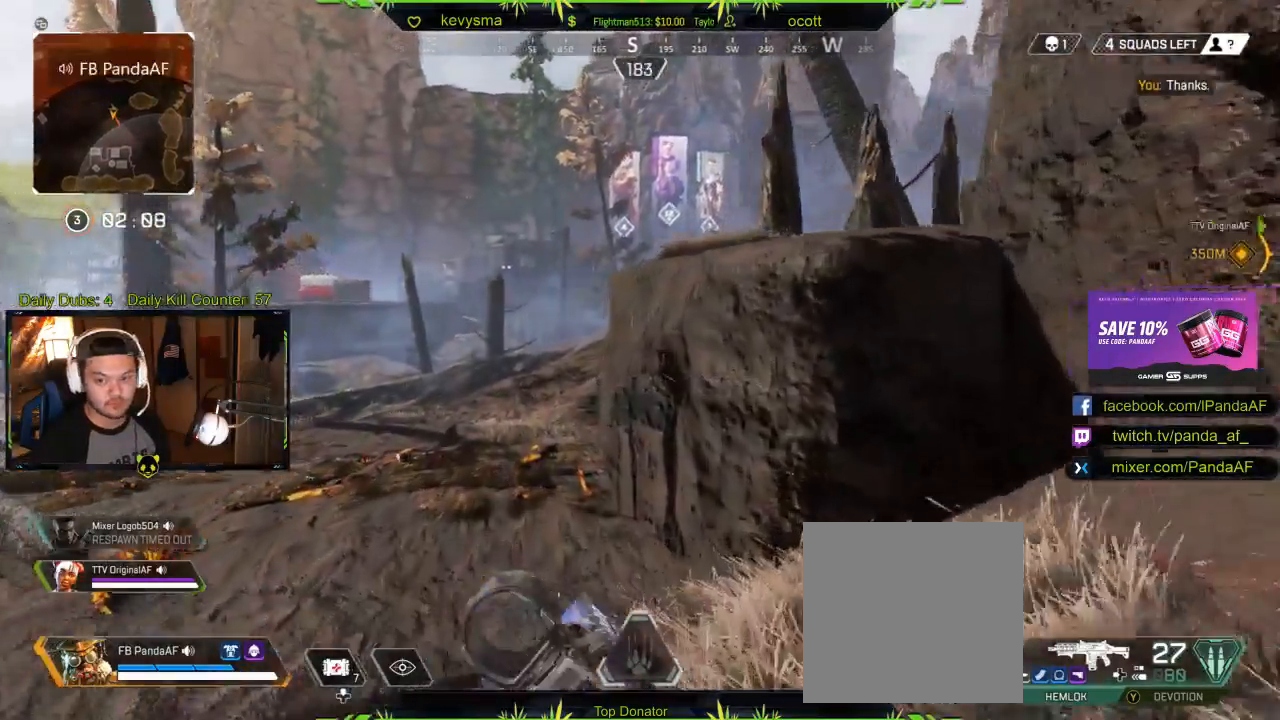
{"buttons": [], "left_stick": "up", "right_stick": "center", "events": []}
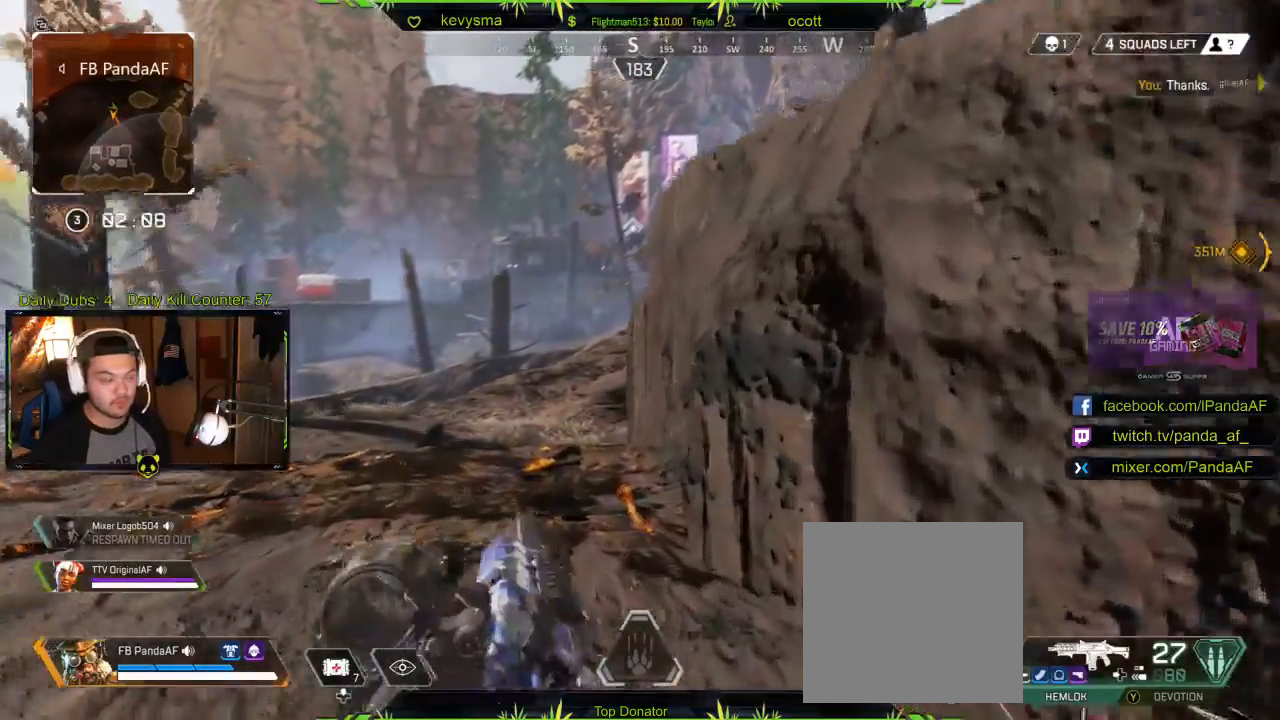
{"buttons": ["L3"], "left_stick": "up", "right_stick": "center", "events": [[67, "B", "down"], [300, "B", "up"], [450, "L3", "down"]]}
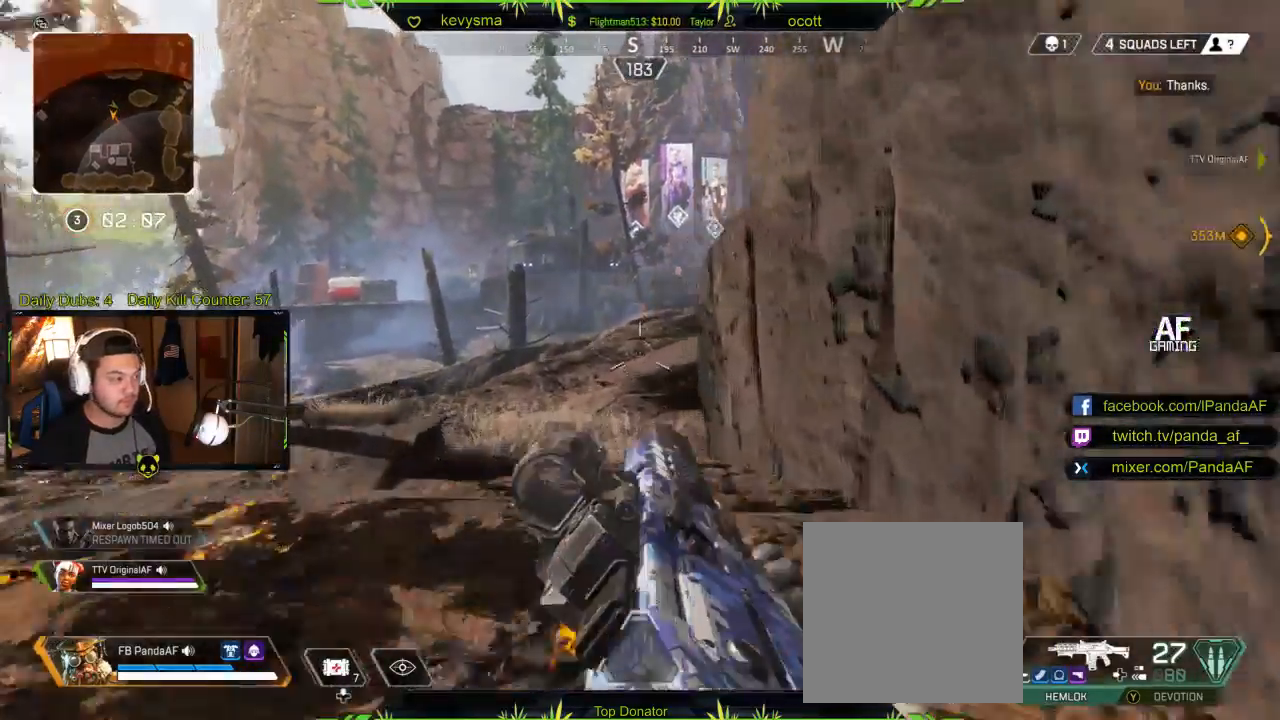
{"buttons": [], "left_stick": "up", "right_stick": "center", "events": [[50, "right_stick", "left"], [100, "L3", "up"], [183, "right_stick", "center"]]}
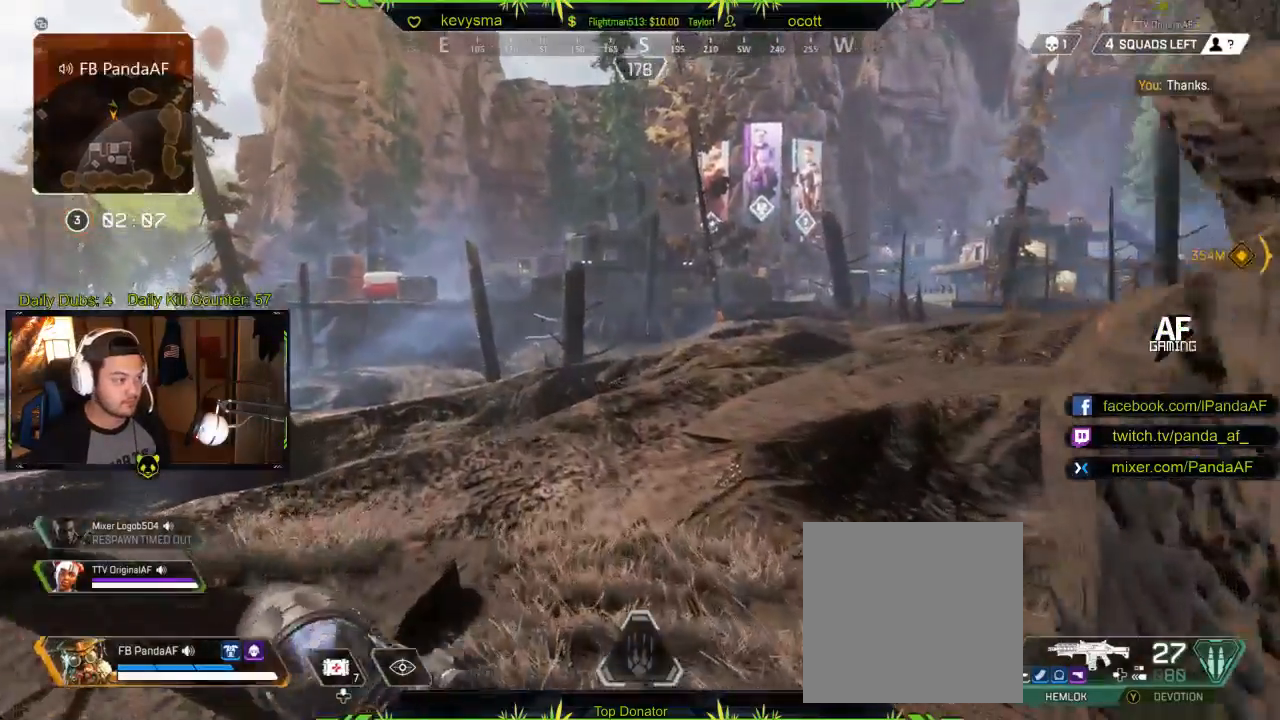
{"buttons": [], "left_stick": "up", "right_stick": "right", "events": [[483, "right_stick", "right"]]}
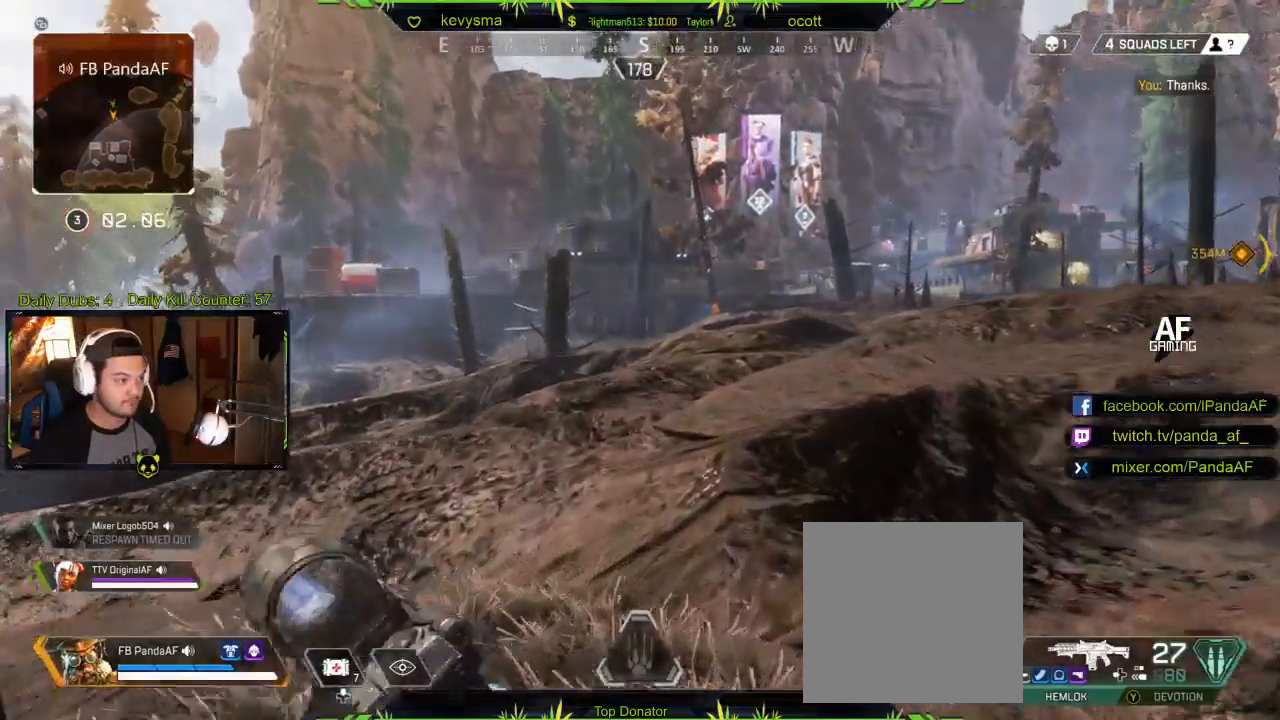
{"buttons": [], "left_stick": "up", "right_stick": "center", "events": [[150, "right_stick", "center"]]}
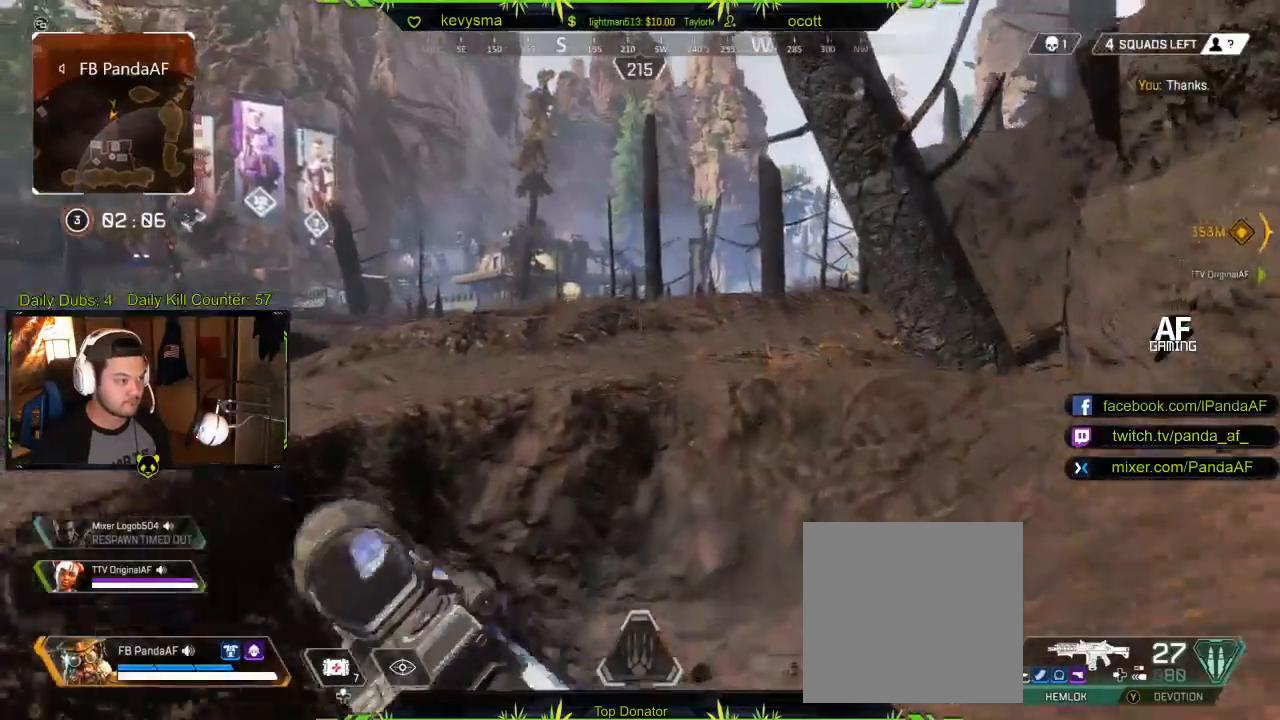
{"buttons": [], "left_stick": "up", "right_stick": "center", "events": []}
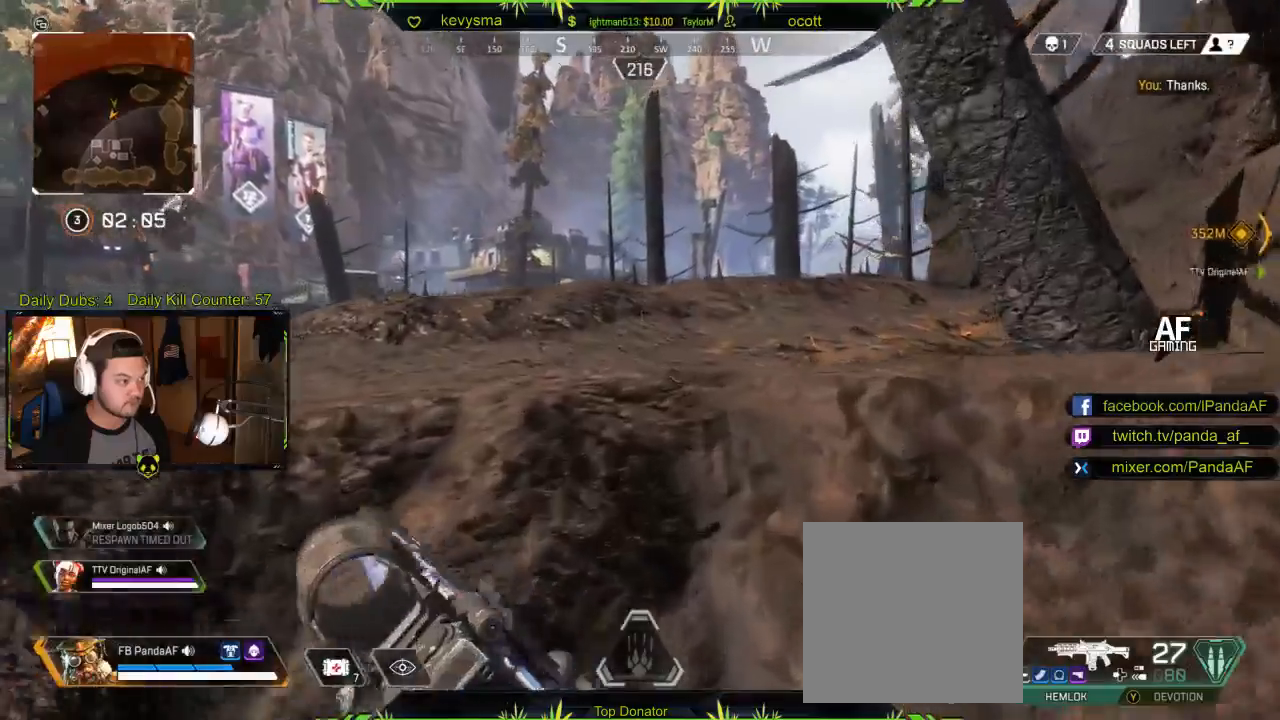
{"buttons": ["B"], "left_stick": "down-left", "right_stick": "center", "events": [[17, "right_stick", "left"], [217, "right_stick", "center"], [250, "left_stick", "down-left"], [450, "B", "down"]]}
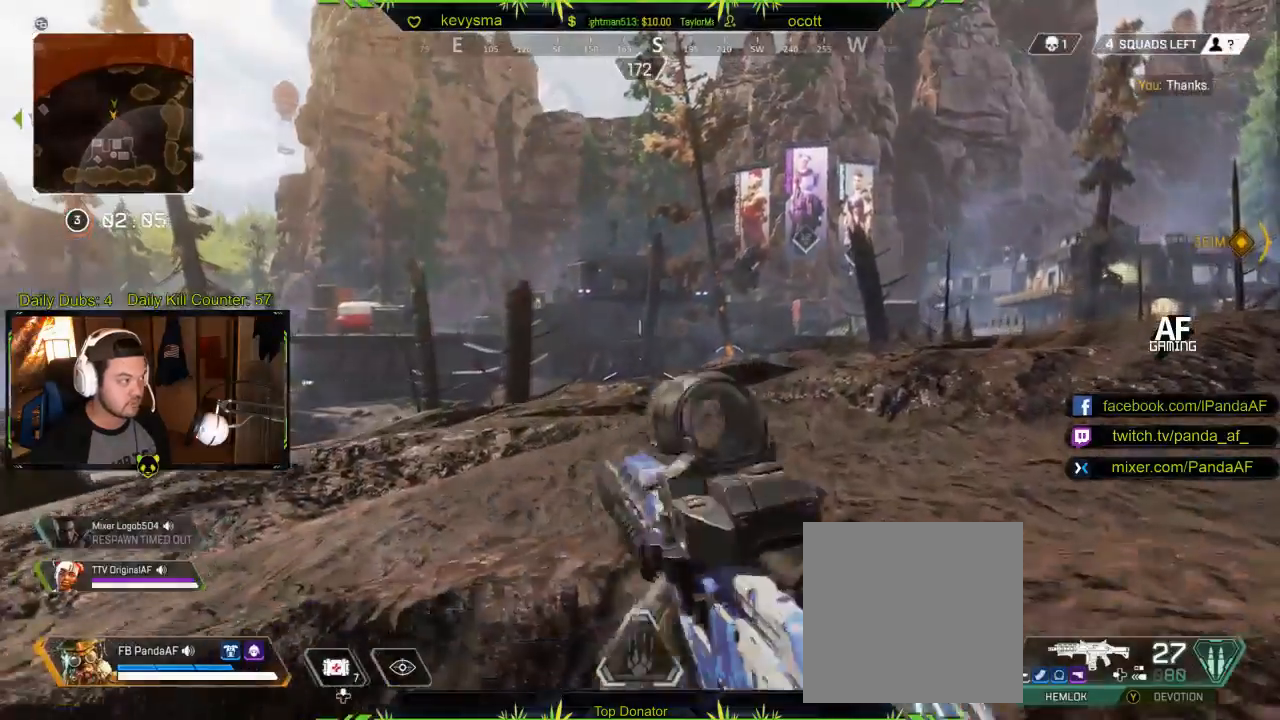
{"buttons": [], "left_stick": "center", "right_stick": "center", "events": [[50, "B", "up"], [67, "left_stick", "center"], [250, "SELECT", "down"], [367, "SELECT", "up"]]}
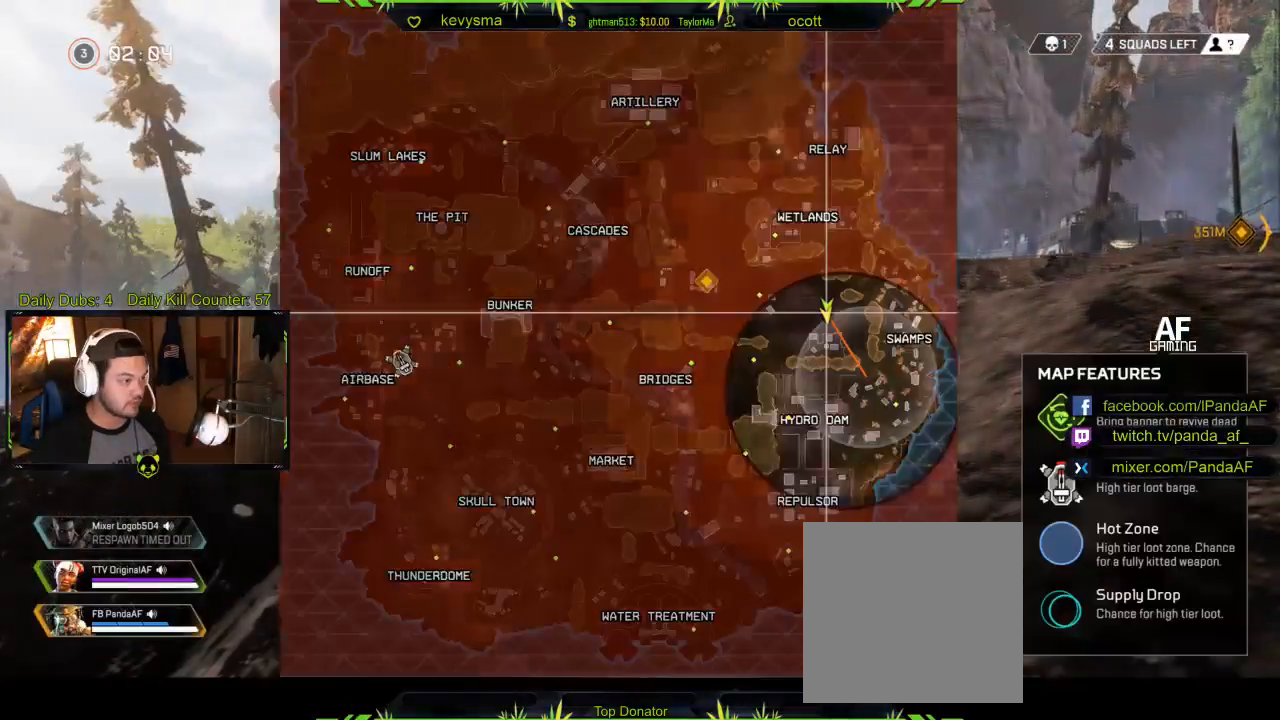
{"buttons": [], "left_stick": "center", "right_stick": "center", "events": []}
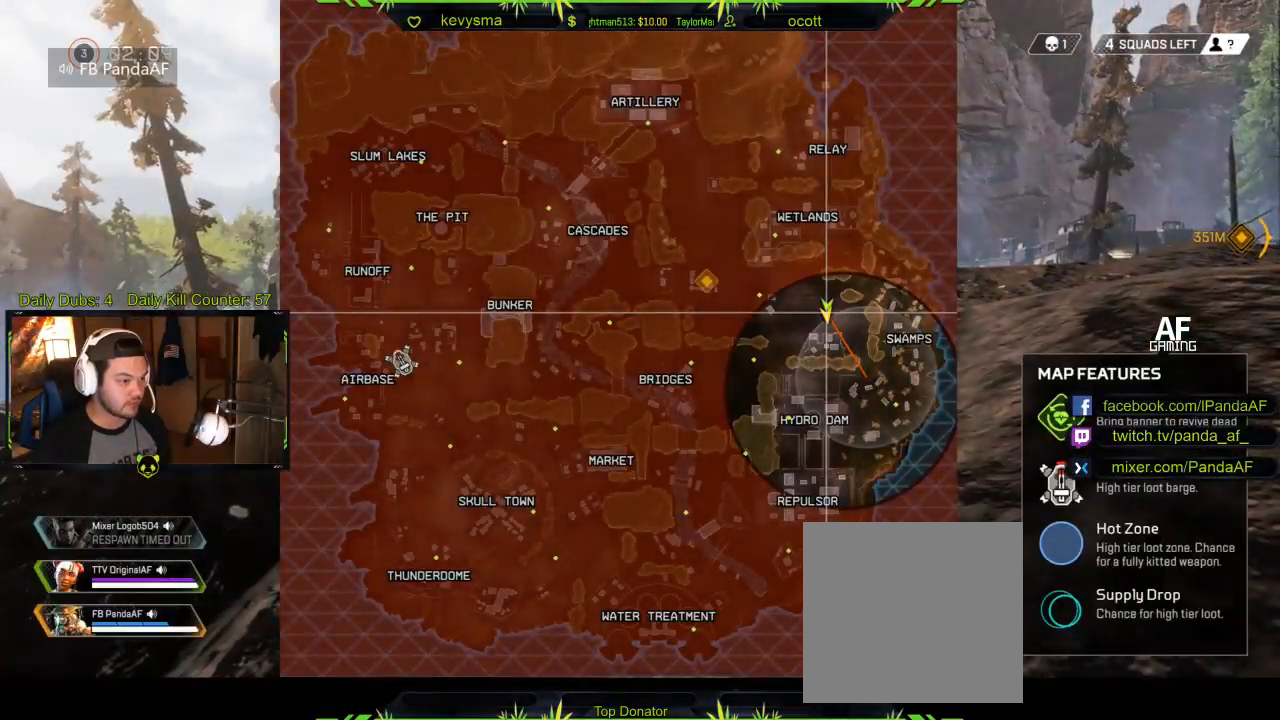
{"buttons": [], "left_stick": "up-left", "right_stick": "center", "events": [[150, "SELECT", "down"], [233, "right_stick", "left"], [250, "SELECT", "up"], [450, "left_stick", "up-left"], [467, "right_stick", "center"]]}
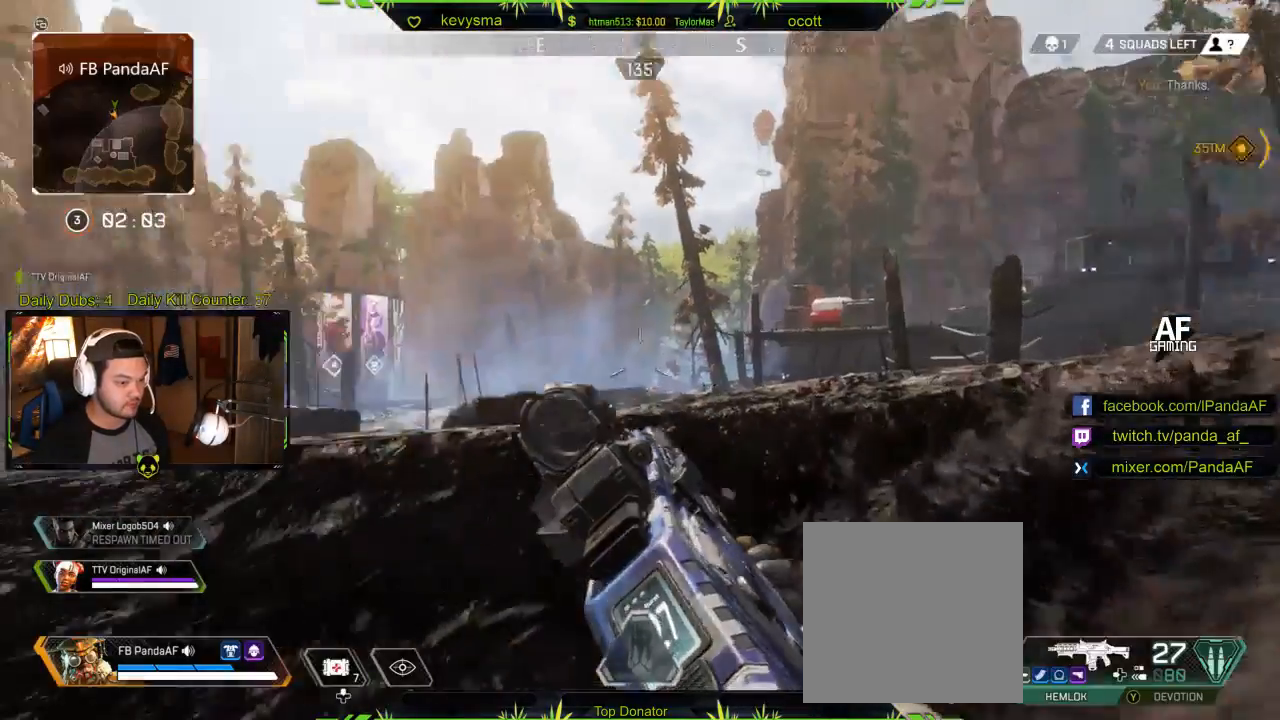
{"buttons": [], "left_stick": "up", "right_stick": "center", "events": [[33, "Y", "down"], [117, "L3", "down"], [117, "Y", "up"], [117, "left_stick", "up"], [283, "L3", "up"], [300, "right_stick", "left"], [467, "right_stick", "center"]]}
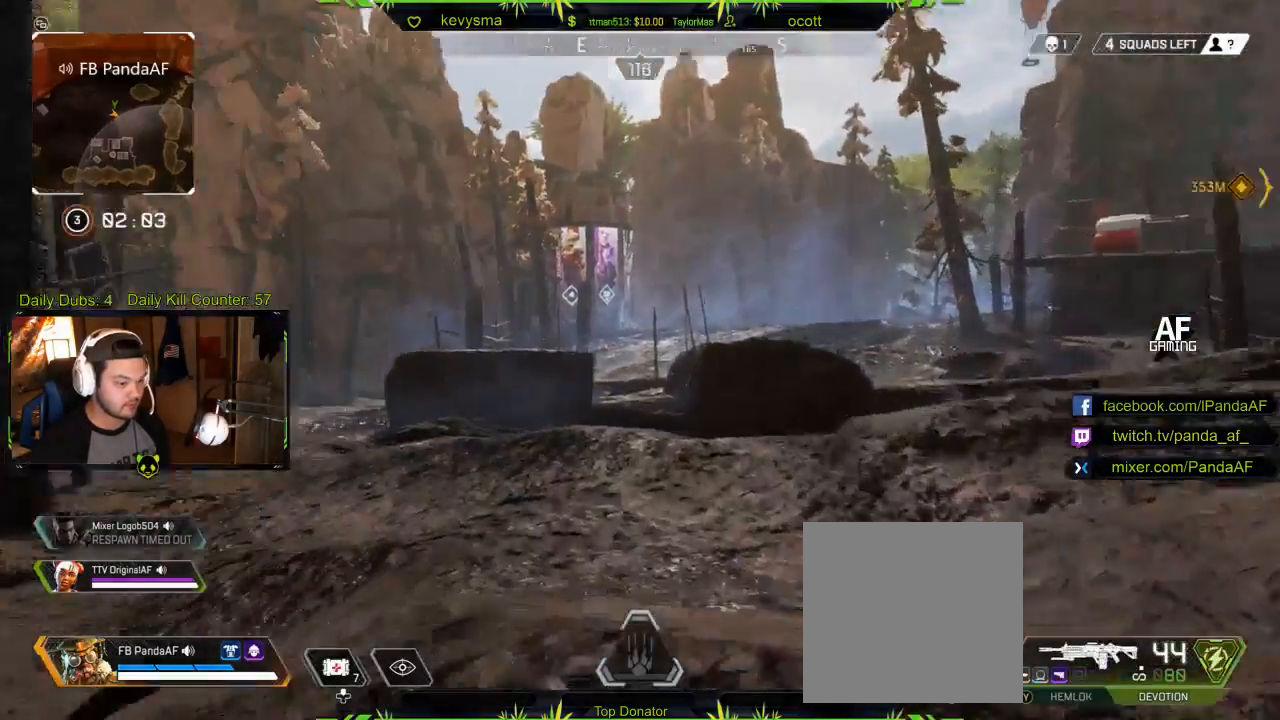
{"buttons": [], "left_stick": "right", "right_stick": "center", "events": [[117, "left_stick", "left"], [183, "left_stick", "down-left"], [317, "left_stick", "down"], [350, "B", "down"], [450, "B", "up"], [467, "left_stick", "right"]]}
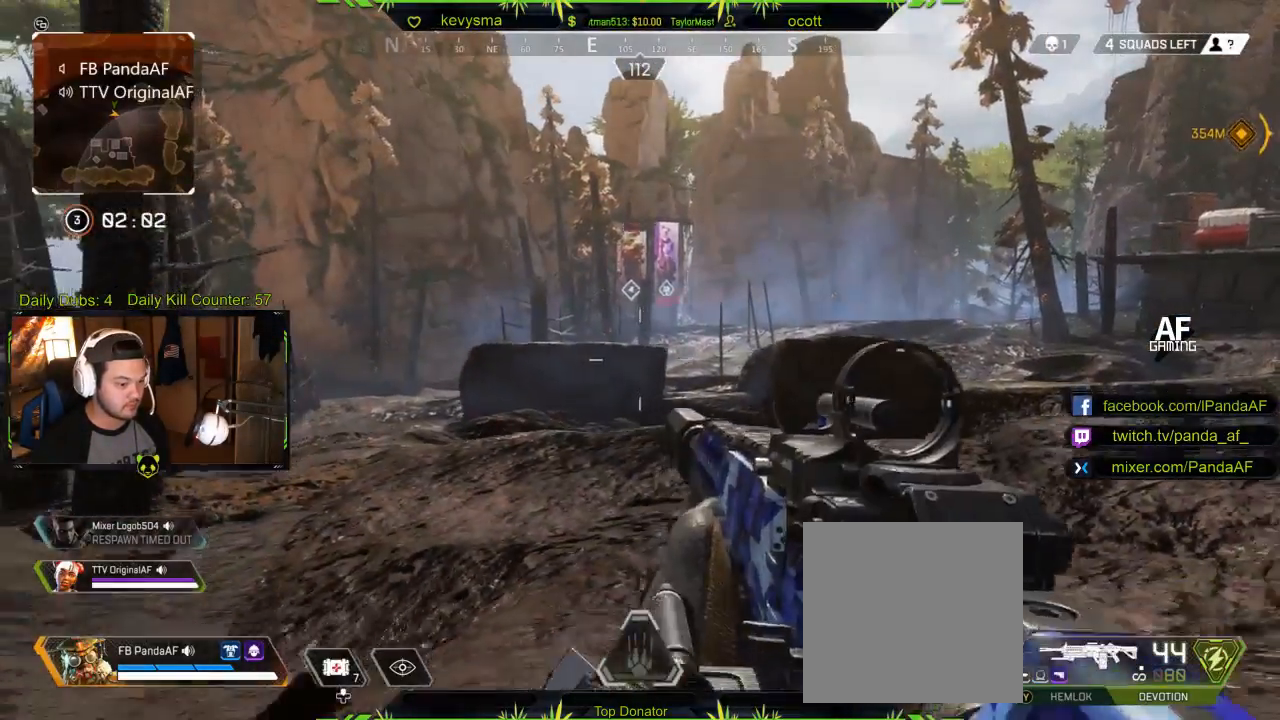
{"buttons": [], "left_stick": "up", "right_stick": "center", "events": [[17, "left_stick", "up-right"], [150, "right_stick", "left"], [183, "left_stick", "up"], [217, "L3", "down"], [333, "right_stick", "center"], [417, "L3", "up"]]}
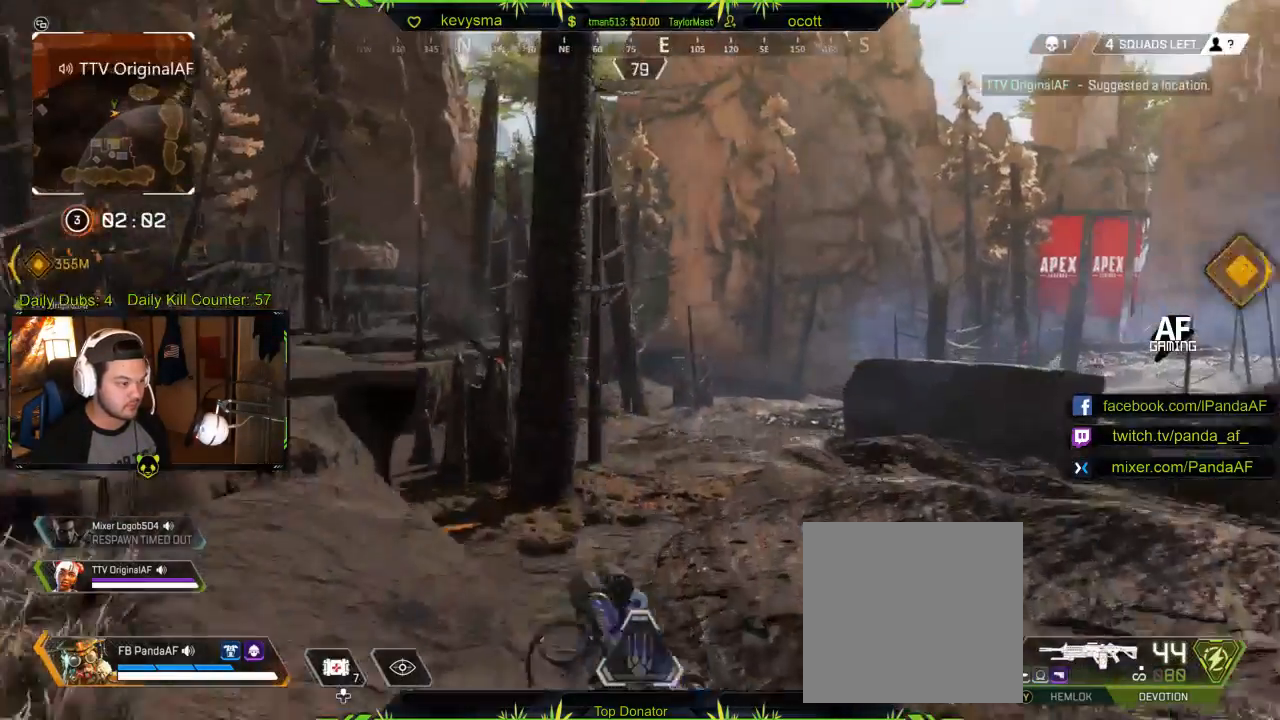
{"buttons": [], "left_stick": "up", "right_stick": "center", "events": [[233, "right_stick", "right"], [450, "right_stick", "center"]]}
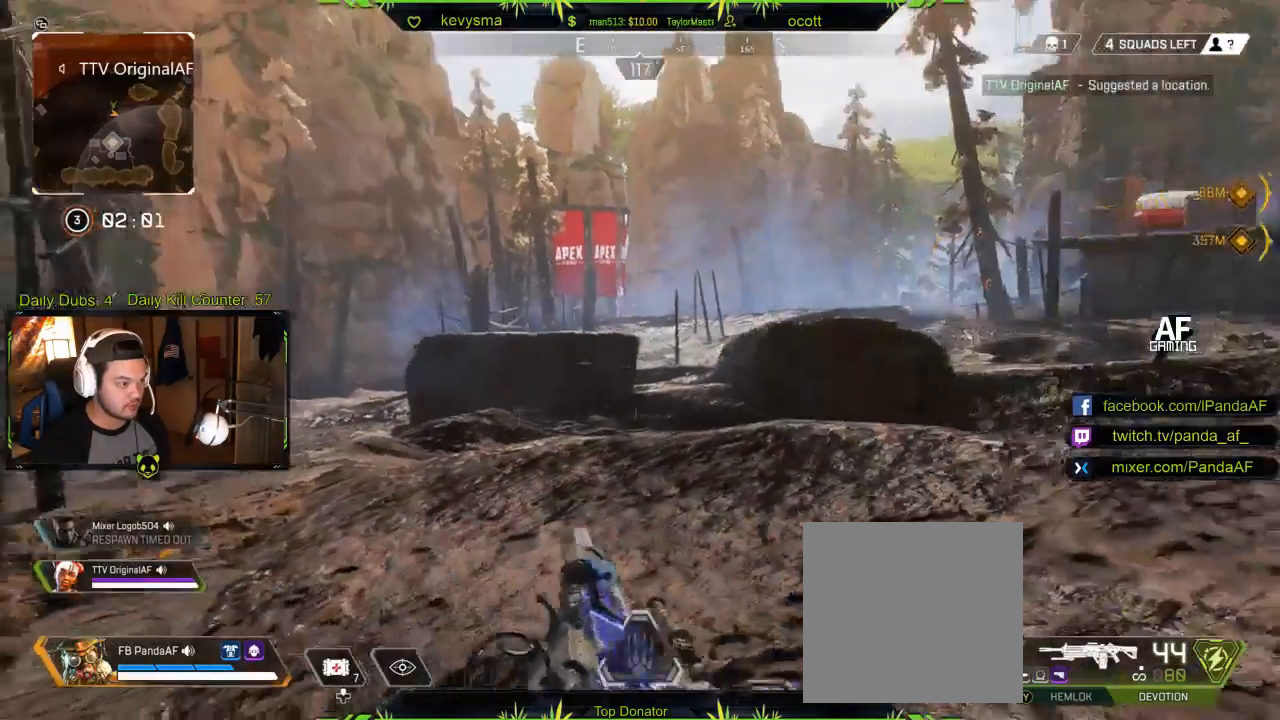
{"buttons": [], "left_stick": "up", "right_stick": "center", "events": [[183, "right_stick", "right"], [350, "right_stick", "center"]]}
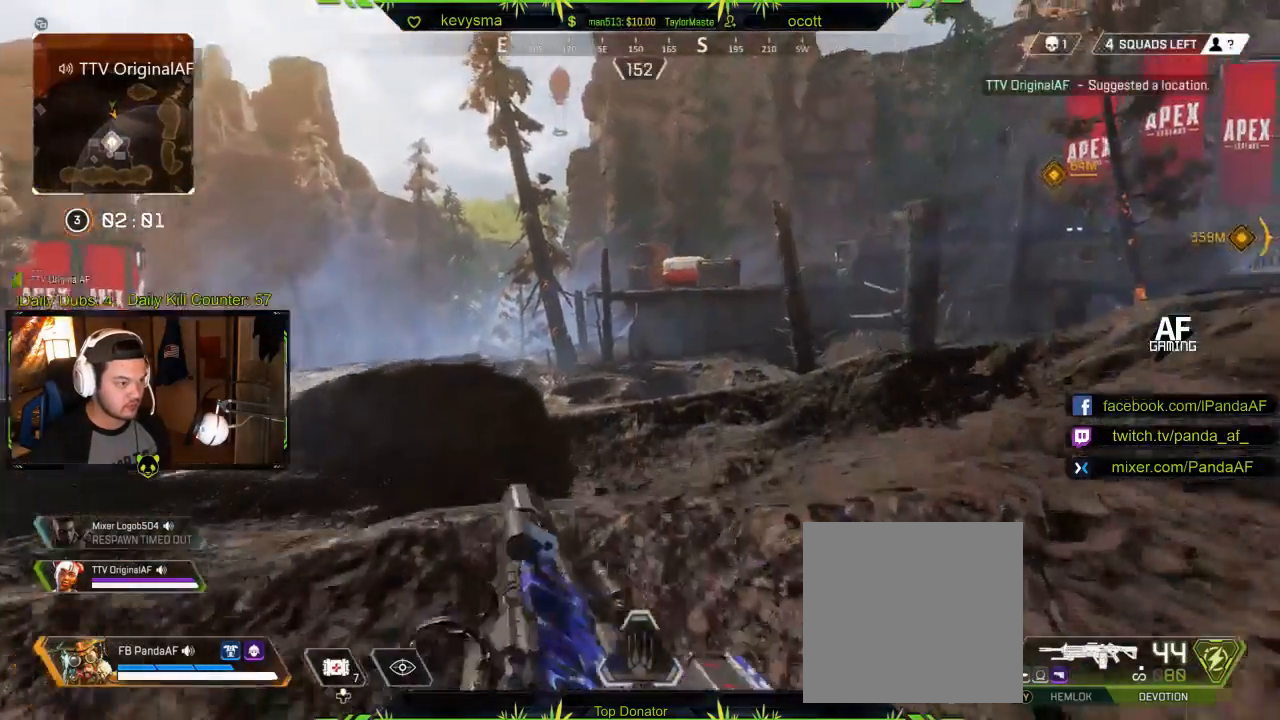
{"buttons": [], "left_stick": "up", "right_stick": "center", "events": [[50, "right_stick", "right"], [200, "right_stick", "center"]]}
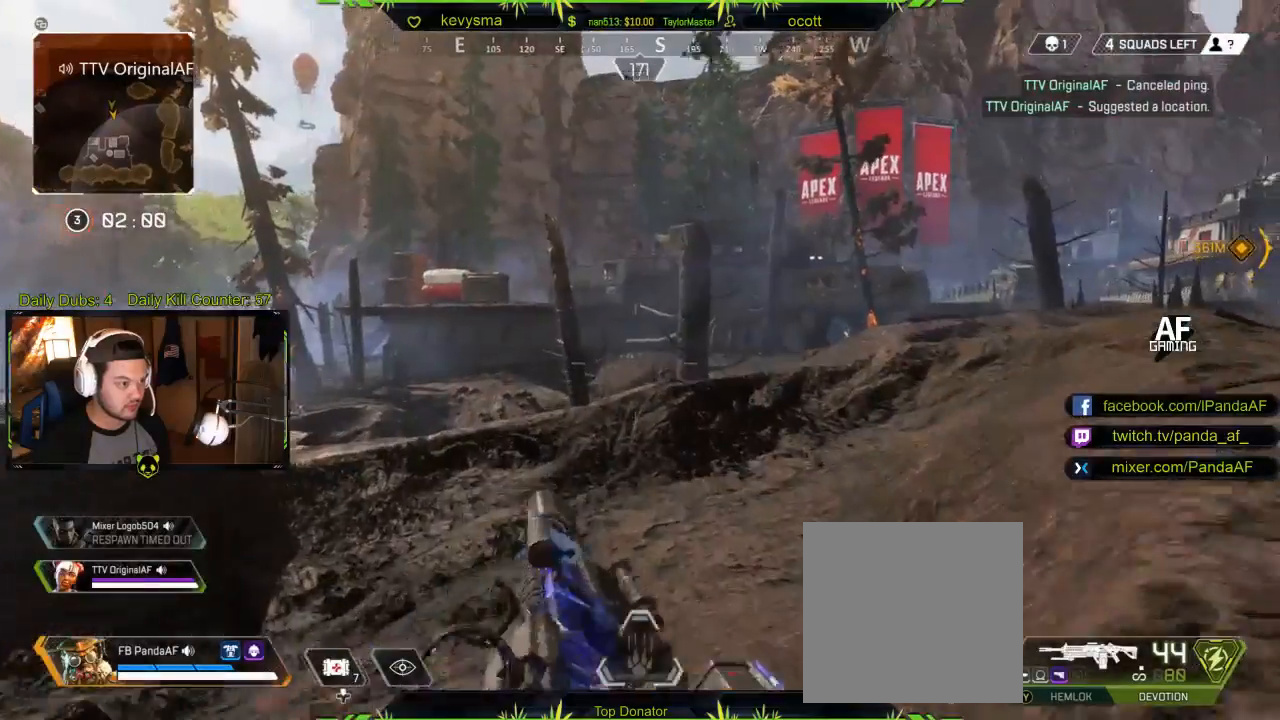
{"buttons": [], "left_stick": "up", "right_stick": "right", "events": [[350, "right_stick", "right"]]}
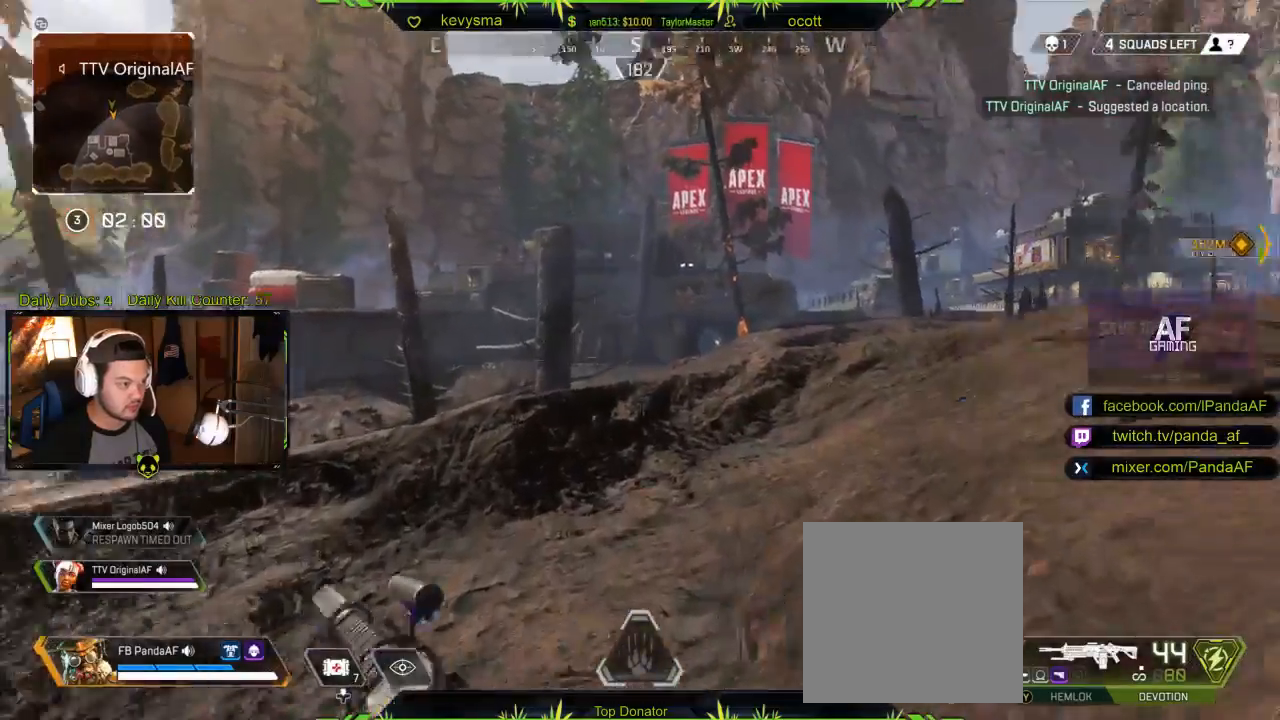
{"buttons": [], "left_stick": "up", "right_stick": "center", "events": [[33, "right_stick", "center"]]}
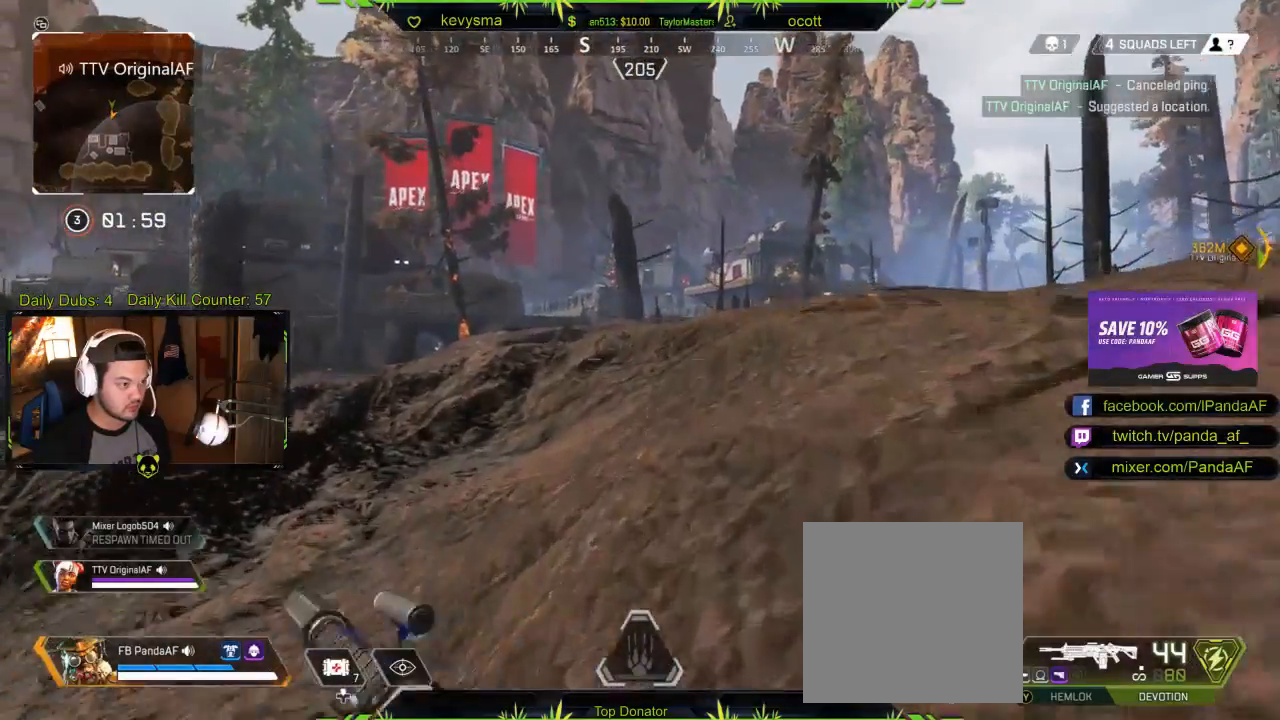
{"buttons": [], "left_stick": "up", "right_stick": "center", "events": [[283, "right_stick", "left"], [450, "right_stick", "center"]]}
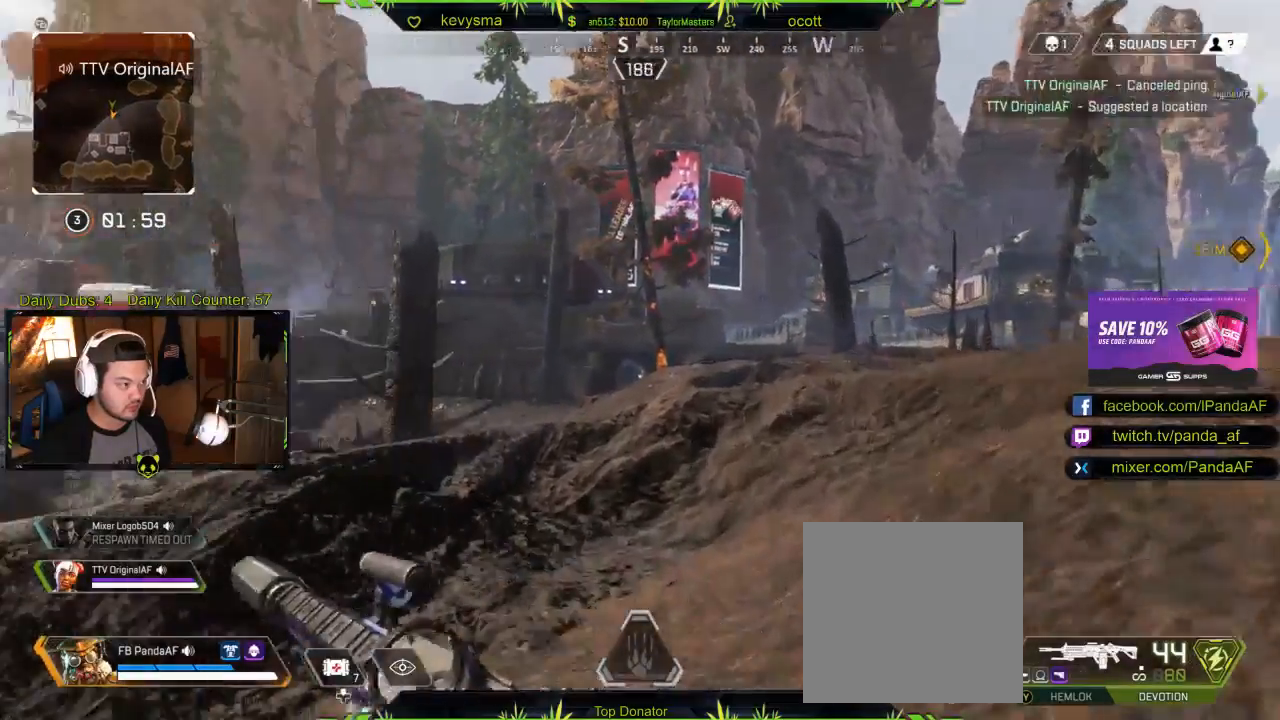
{"buttons": ["L3"], "left_stick": "up", "right_stick": "left", "events": [[117, "right_stick", "left"], [133, "left_stick", "up-left"], [267, "left_stick", "left"], [483, "left_stick", "up"], [500, "L3", "down"]]}
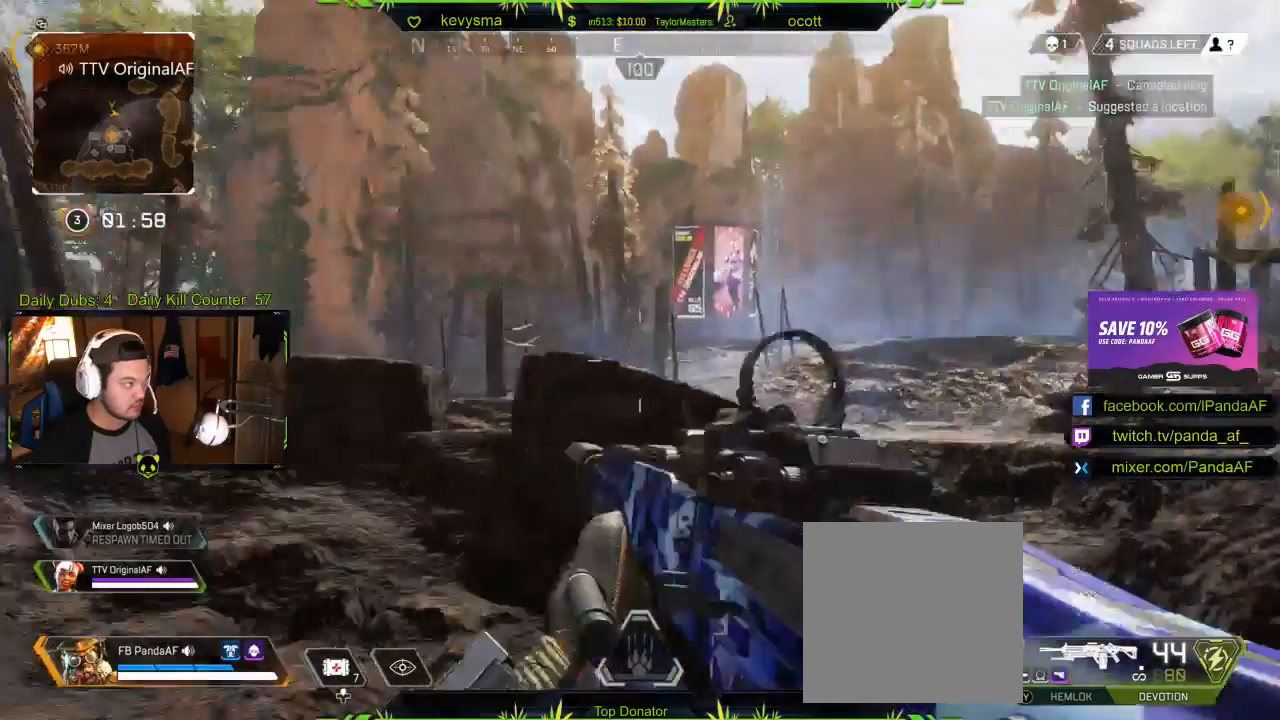
{"buttons": [], "left_stick": "up", "right_stick": "right", "events": [[50, "right_stick", "center"], [200, "L3", "up"], [233, "right_stick", "right"]]}